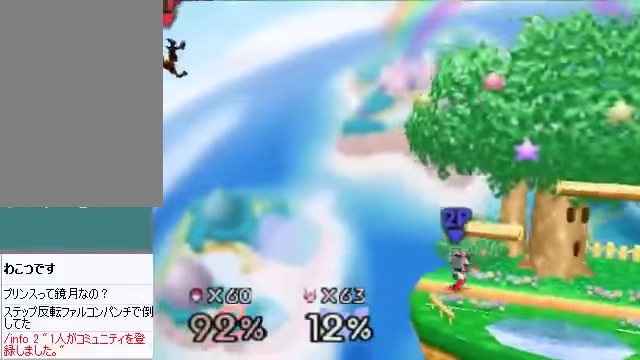
Gameplay with a controller (Nintendo layout); each line is a JSON object with the inputs held at the frame after it. "events" lists button and stick changes between this image and that frame as [ms after this image, input, new state], when the widget could be followed in between. Not read: L3 R3 Z.
{"buttons": [], "left_stick": "up-right", "events": []}
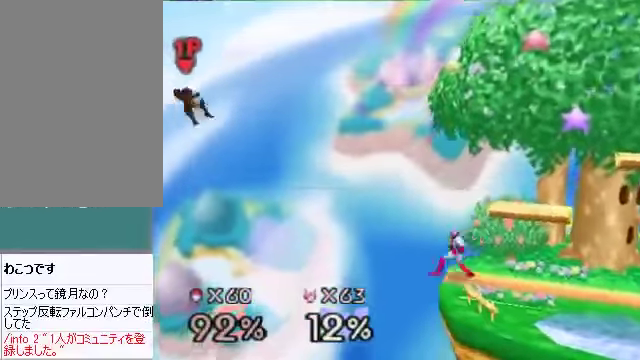
{"buttons": [], "left_stick": "right", "events": [[134, "left_stick", "center"], [268, "left_stick", "right"]]}
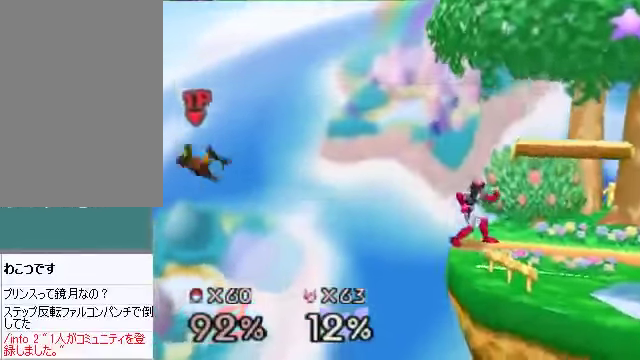
{"buttons": [], "left_stick": "right", "events": []}
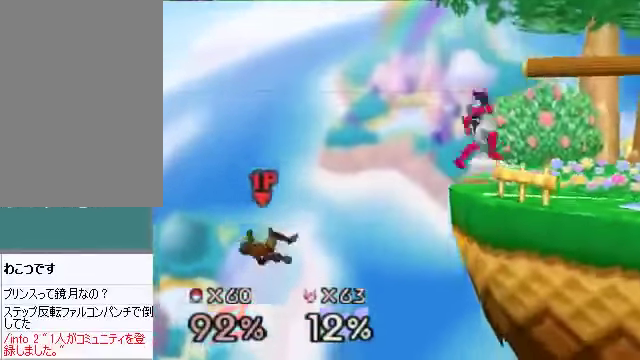
{"buttons": ["A"], "left_stick": "down", "events": [[200, "C_DOWN", "down"], [334, "C_DOWN", "up"], [434, "left_stick", "down"], [468, "A", "down"]]}
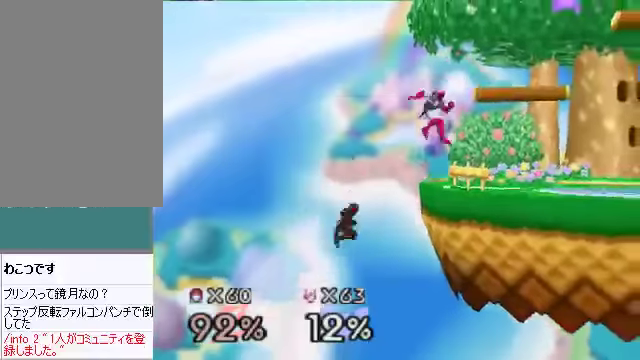
{"buttons": [], "left_stick": "up-right", "events": [[34, "A", "up"], [67, "left_stick", "right"], [436, "left_stick", "up-right"]]}
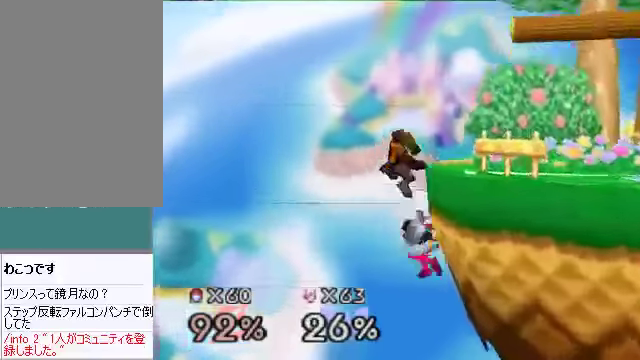
{"buttons": [], "left_stick": "down-right", "events": [[234, "left_stick", "center"], [334, "C_DOWN", "down"], [334, "left_stick", "down"], [368, "A", "down"], [435, "A", "up"], [435, "C_DOWN", "up"], [435, "left_stick", "down-right"]]}
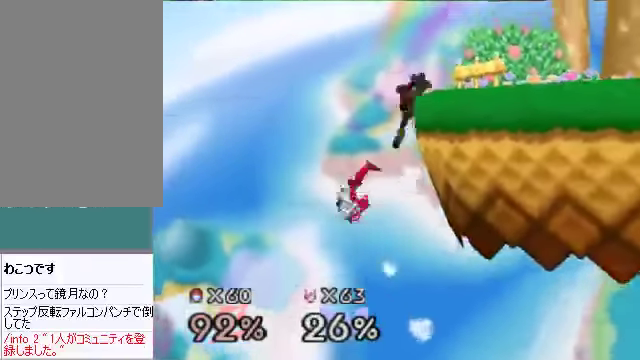
{"buttons": [], "left_stick": "down-left", "events": [[33, "left_stick", "center"], [334, "left_stick", "down"], [502, "left_stick", "down-left"]]}
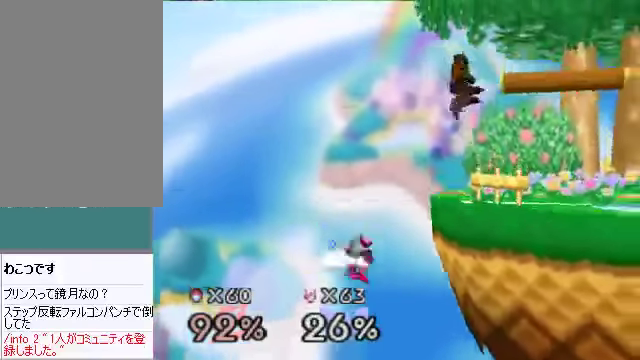
{"buttons": [], "left_stick": "center", "events": [[134, "A", "down"], [167, "A", "up"], [167, "left_stick", "up-left"], [268, "left_stick", "right"], [402, "left_stick", "center"]]}
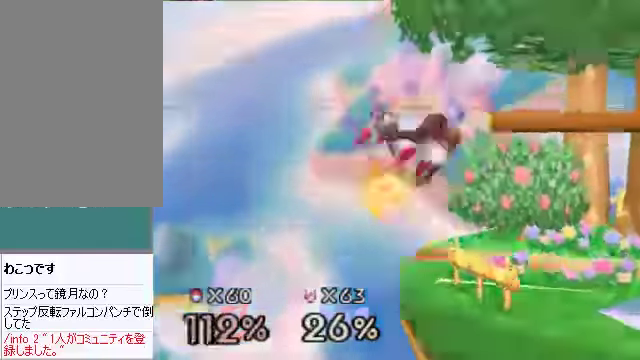
{"buttons": [], "left_stick": "left", "events": [[234, "left_stick", "left"]]}
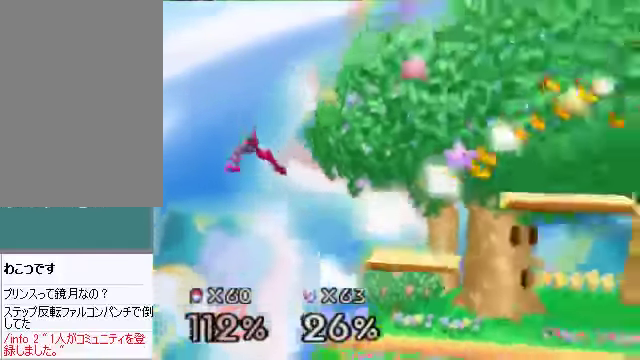
{"buttons": [], "left_stick": "down-left", "events": [[502, "left_stick", "down-left"]]}
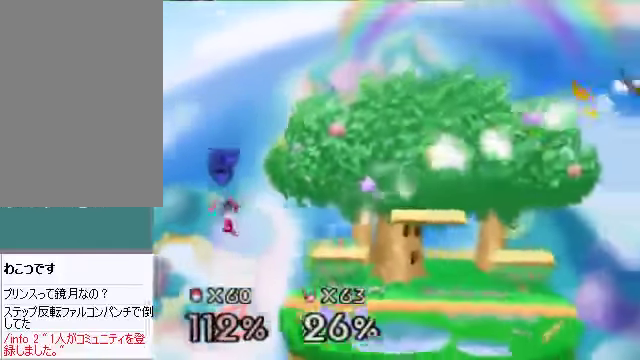
{"buttons": [], "left_stick": "left", "events": [[435, "left_stick", "left"]]}
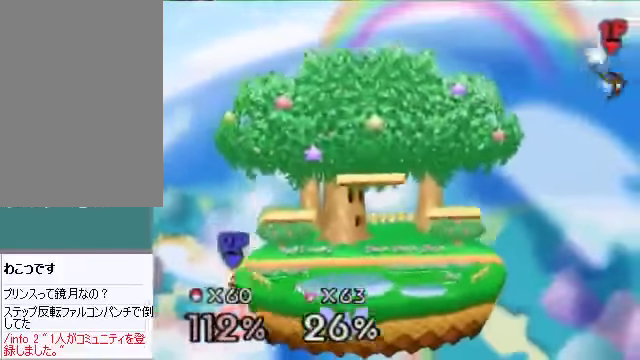
{"buttons": [], "left_stick": "left", "events": [[167, "C_DOWN", "down"], [167, "C_LEFT", "down"], [234, "C_DOWN", "up"], [234, "C_LEFT", "up"], [234, "C_RIGHT", "down"], [234, "C_UP", "down"], [268, "C_RIGHT", "up"], [268, "C_UP", "up"]]}
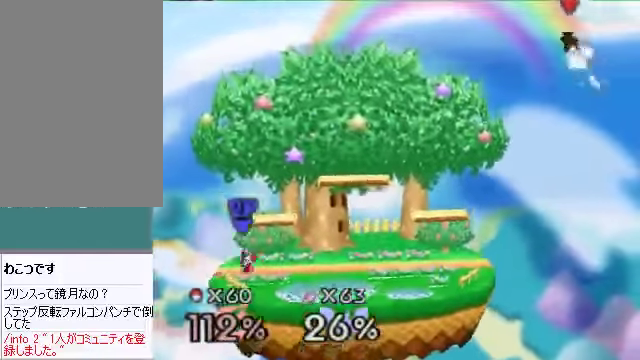
{"buttons": [], "left_stick": "down-left", "events": [[301, "left_stick", "down-left"]]}
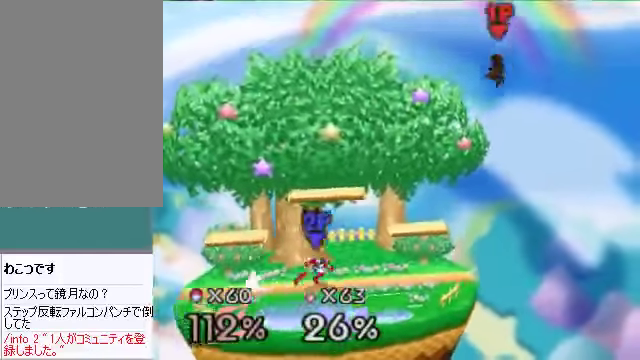
{"buttons": [], "left_stick": "down-right", "events": [[101, "left_stick", "down-right"], [268, "left_stick", "down"], [369, "A", "down"], [469, "A", "up"], [469, "left_stick", "down-right"]]}
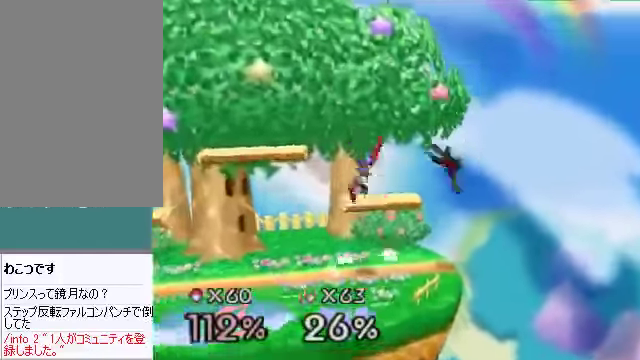
{"buttons": [], "left_stick": "center", "events": [[66, "left_stick", "left"], [268, "left_stick", "center"], [402, "left_stick", "left"], [469, "left_stick", "center"]]}
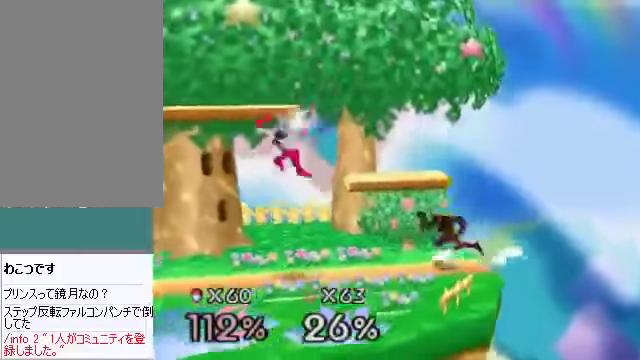
{"buttons": ["A"], "left_stick": "down-right", "events": [[34, "left_stick", "right"], [168, "left_stick", "left"], [369, "C_DOWN", "down"], [436, "C_DOWN", "up"], [469, "A", "down"], [469, "left_stick", "down-right"]]}
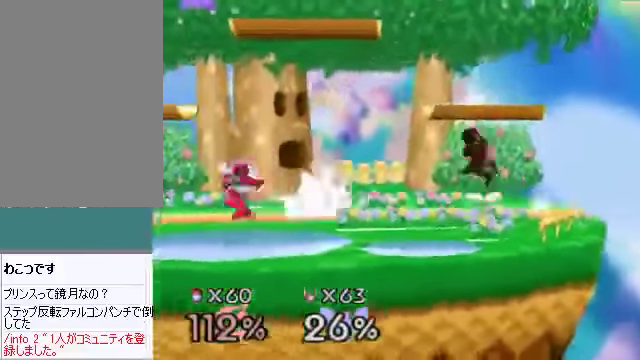
{"buttons": [], "left_stick": "left", "events": [[34, "A", "up"], [67, "left_stick", "right"], [268, "left_stick", "center"], [335, "left_stick", "left"]]}
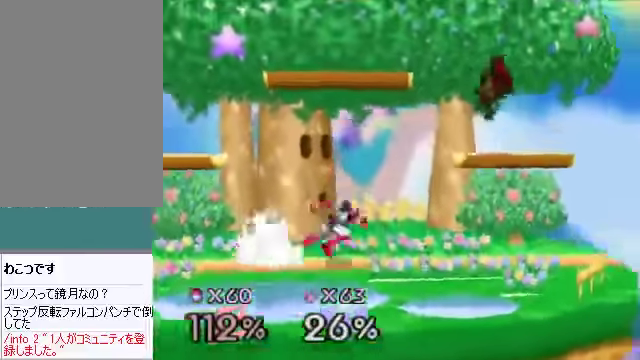
{"buttons": [], "left_stick": "left", "events": [[67, "left_stick", "down"], [100, "A", "down"], [167, "A", "up"], [234, "left_stick", "right"], [368, "left_stick", "center"], [468, "left_stick", "left"]]}
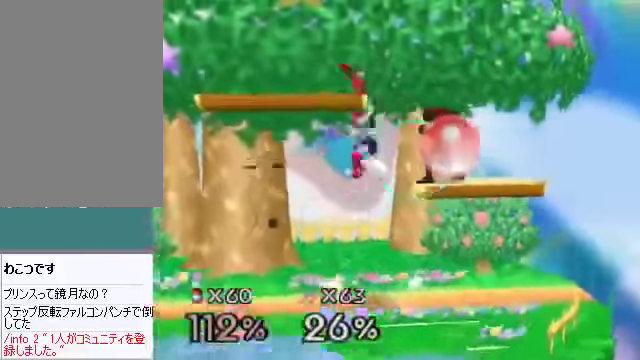
{"buttons": [], "left_stick": "center", "events": [[33, "left_stick", "down-right"], [100, "left_stick", "center"]]}
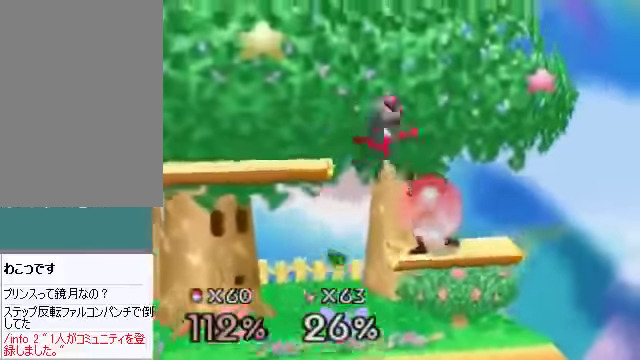
{"buttons": [], "left_stick": "up-left", "events": [[33, "left_stick", "up-left"], [67, "B", "down"], [335, "B", "up"]]}
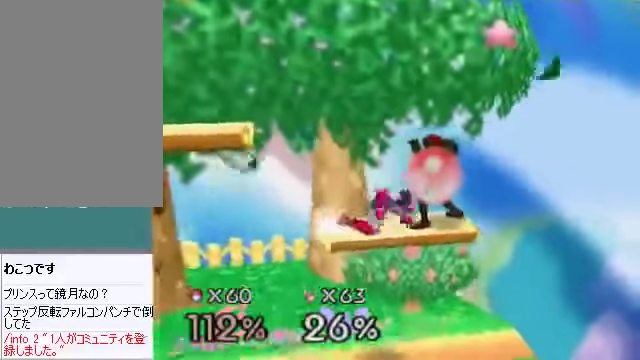
{"buttons": [], "left_stick": "center", "events": [[67, "B", "down"], [234, "B", "up"], [502, "left_stick", "center"]]}
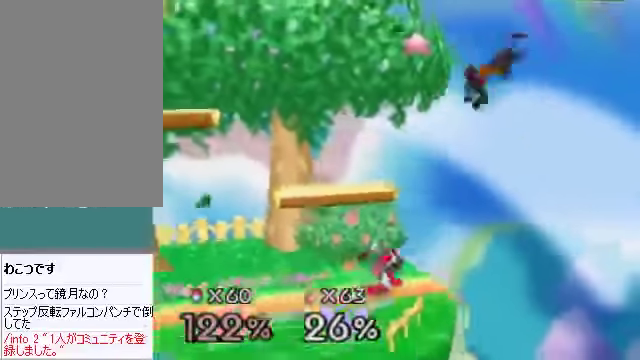
{"buttons": [], "left_stick": "center", "events": [[67, "A", "down"], [101, "A", "up"]]}
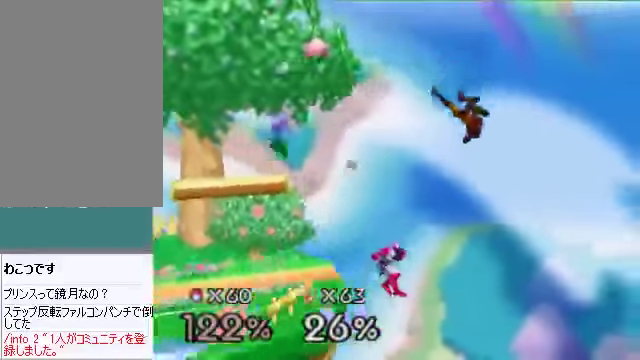
{"buttons": [], "left_stick": "center", "events": [[101, "left_stick", "down-left"], [335, "C_DOWN", "down"], [369, "left_stick", "down"], [402, "C_DOWN", "up"], [503, "left_stick", "center"]]}
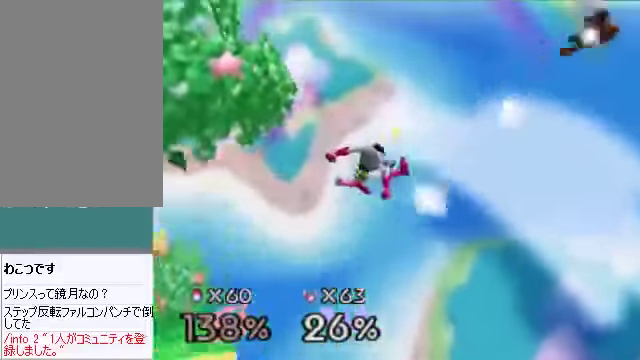
{"buttons": [], "left_stick": "center", "events": [[133, "left_stick", "left"], [167, "C_DOWN", "down"], [234, "C_DOWN", "up"], [234, "C_RIGHT", "down"], [234, "C_UP", "down"], [267, "C_RIGHT", "up"], [267, "C_UP", "up"], [368, "left_stick", "center"]]}
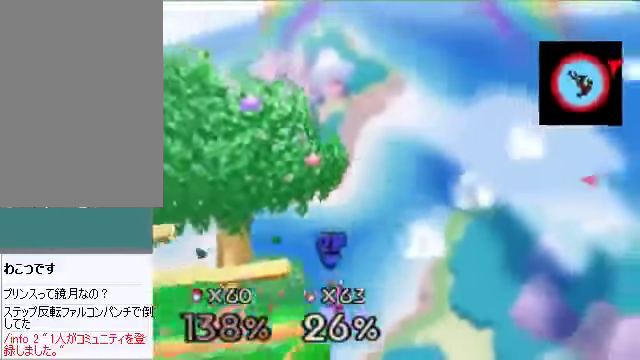
{"buttons": [], "left_stick": "left", "events": [[33, "left_stick", "left"]]}
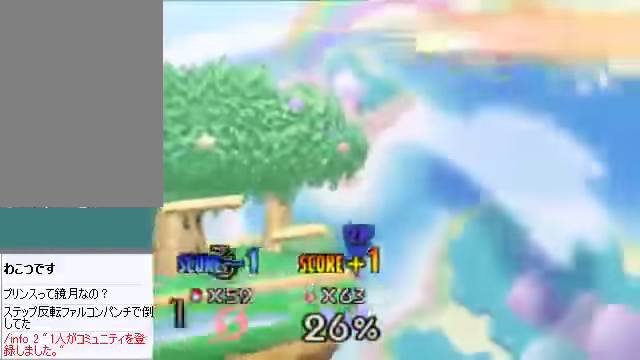
{"buttons": [], "left_stick": "center", "events": [[368, "left_stick", "center"]]}
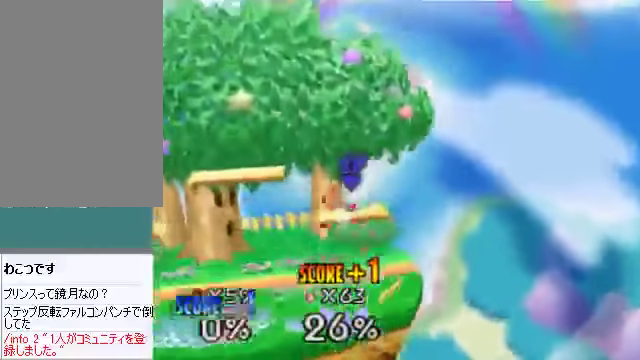
{"buttons": [], "left_stick": "center", "events": []}
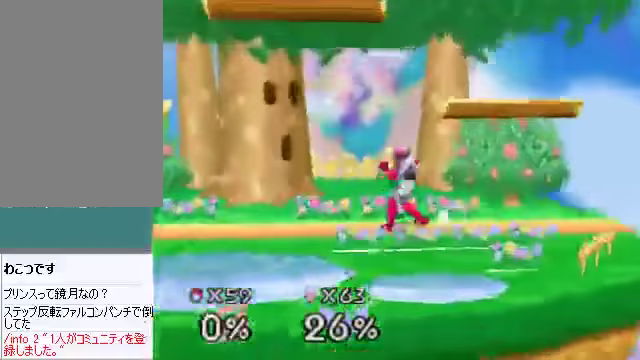
{"buttons": [], "left_stick": "center", "events": []}
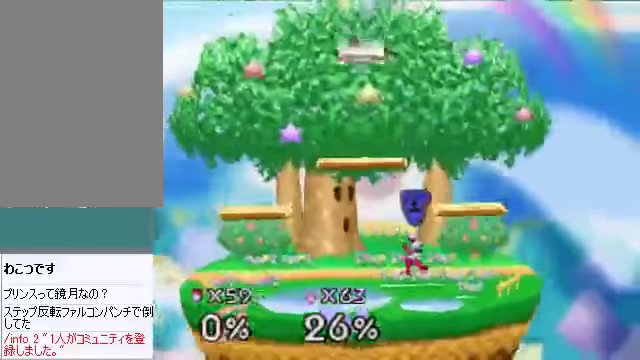
{"buttons": [], "left_stick": "down", "events": [[401, "left_stick", "down"]]}
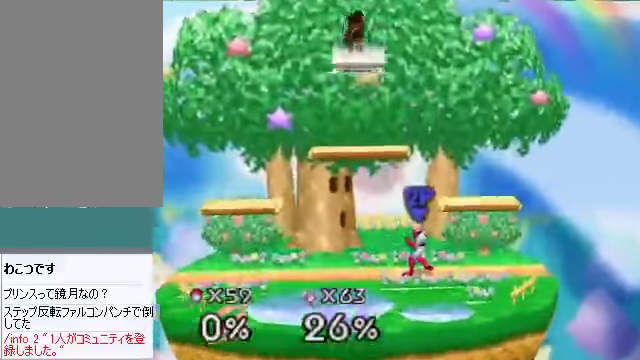
{"buttons": [], "left_stick": "center", "events": [[301, "left_stick", "center"]]}